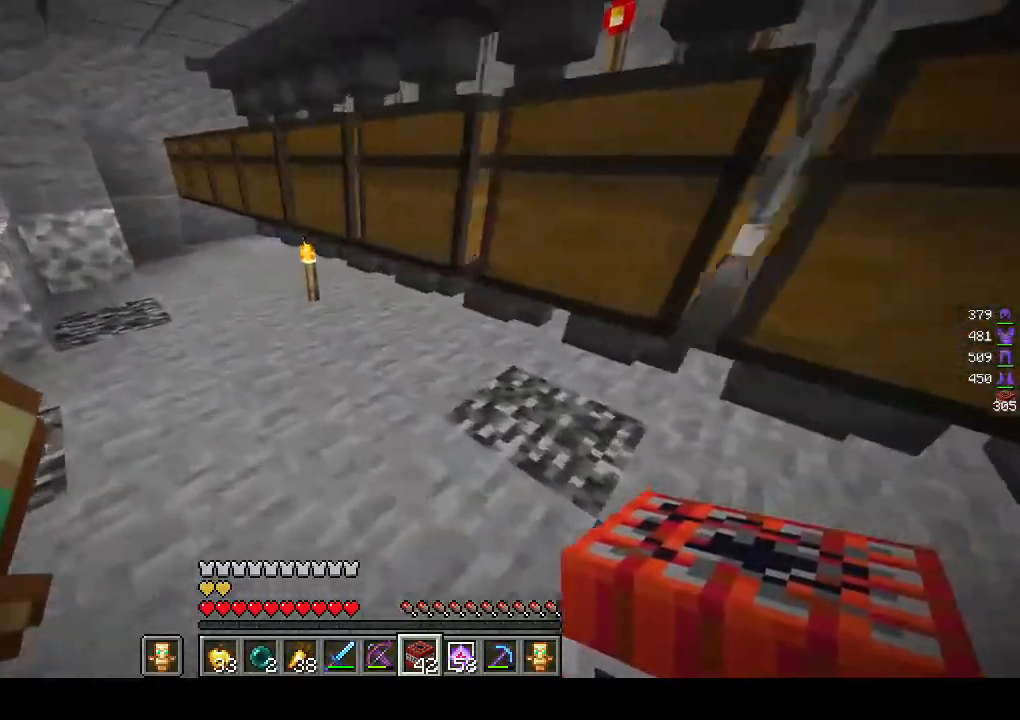
Gameplay with keyboard and mouse; each line is a JSON object with the keys and mouse buttons held at the frame after it. "events" lists presses ("down") and releases ("up") of "a", "d", "s", "w", "mouse_left" and "mouse_right" between this image and that frame as [ms after this image, input, new state], when the widget could be followed in between. "mouse_left", "mouse_right" = the "left", "right" buttons of the "mouse" list. No other keys are recorded. Fast repeated clicks can show as one long hold. Mouse movement is not recorded.
{"keys": ["d", "s"], "mouse": ["right"], "events": [[33, "mouse_right", "down"], [200, "s", "down"], [400, "a", "up"], [483, "d", "down"]]}
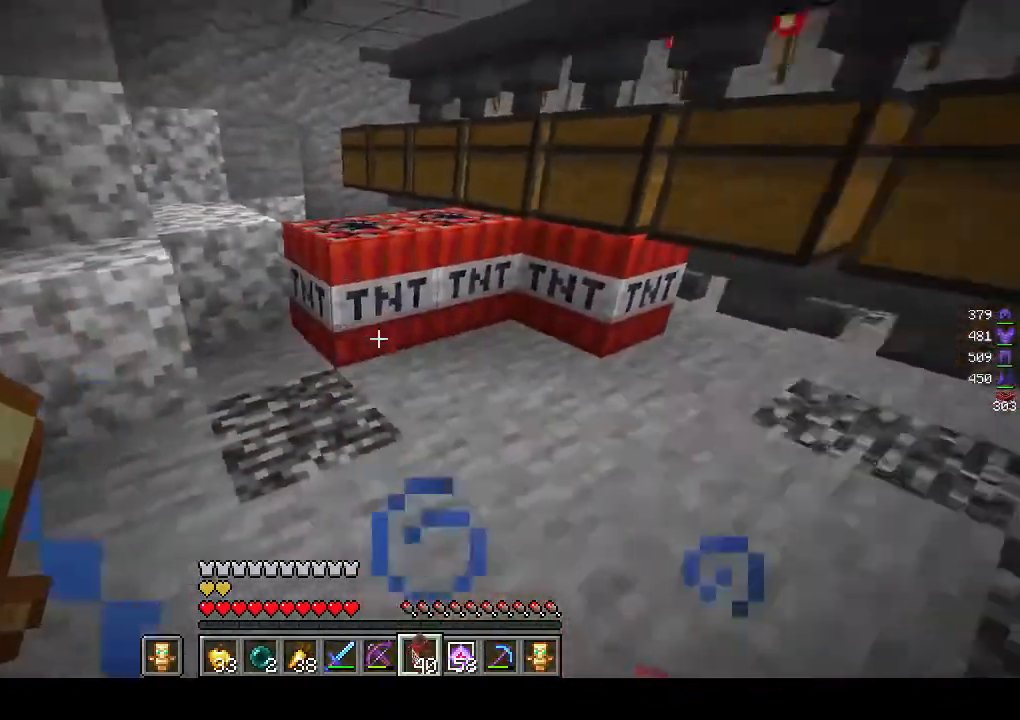
{"keys": ["d"], "mouse": ["right"], "events": [[200, "s", "up"]]}
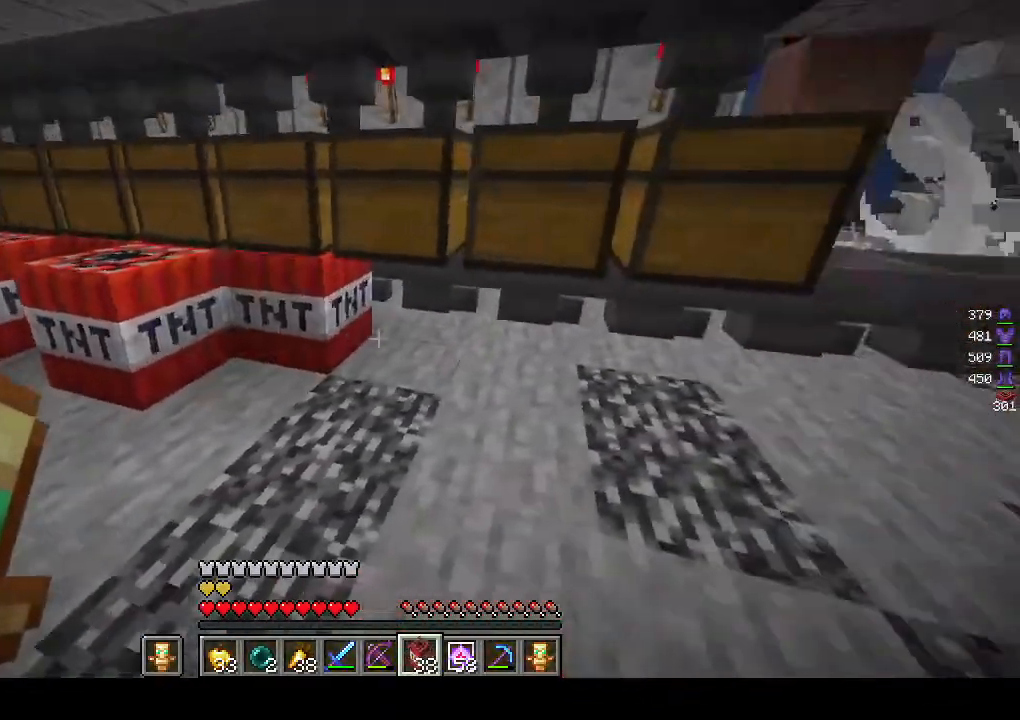
{"keys": ["d", "s"], "mouse": ["right"], "events": [[483, "s", "down"]]}
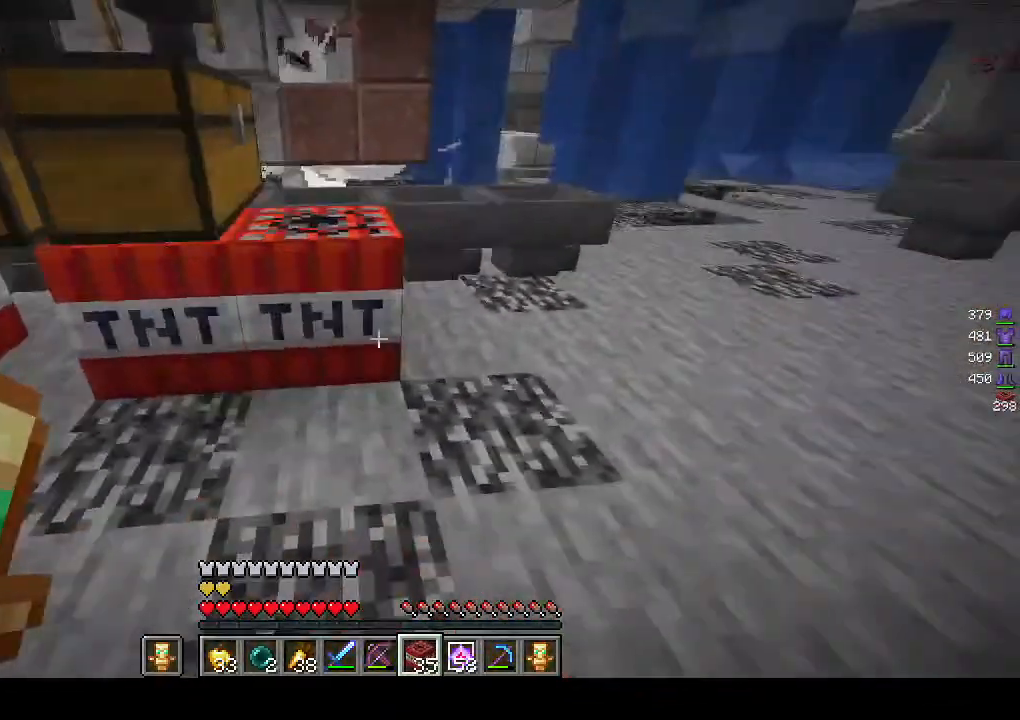
{"keys": ["d", "s"], "mouse": ["right"], "events": []}
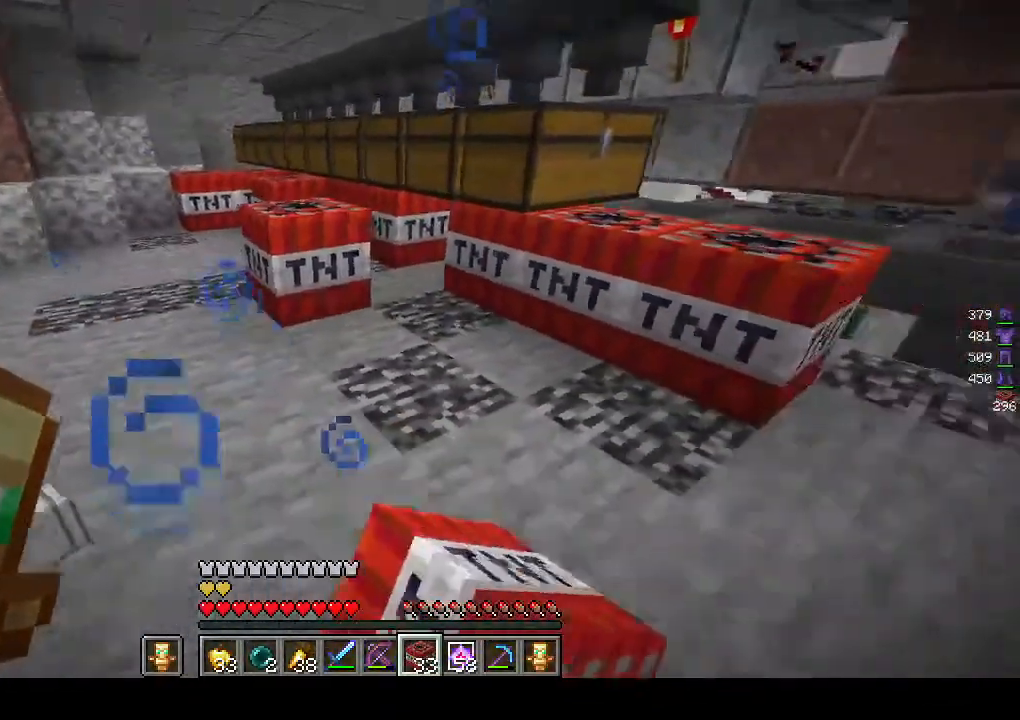
{"keys": ["d", "s"], "mouse": ["right"], "events": []}
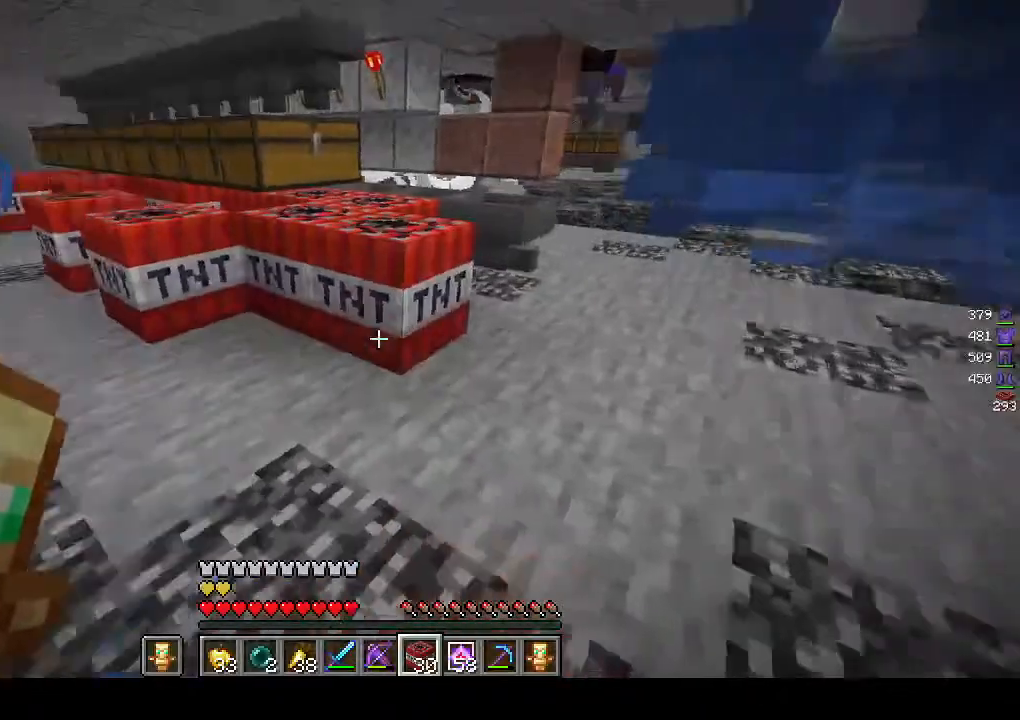
{"keys": ["w"], "mouse": [], "events": [[217, "s", "up"], [267, "mouse_right", "up"], [383, "w", "down"], [417, "d", "up"]]}
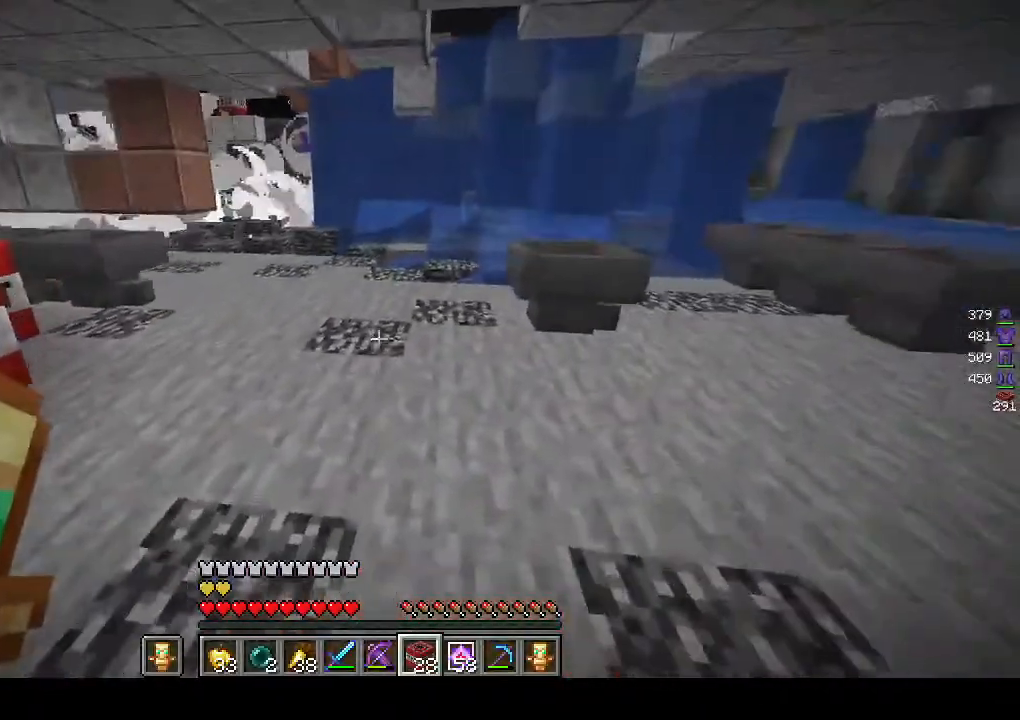
{"keys": ["w"], "mouse": [], "events": []}
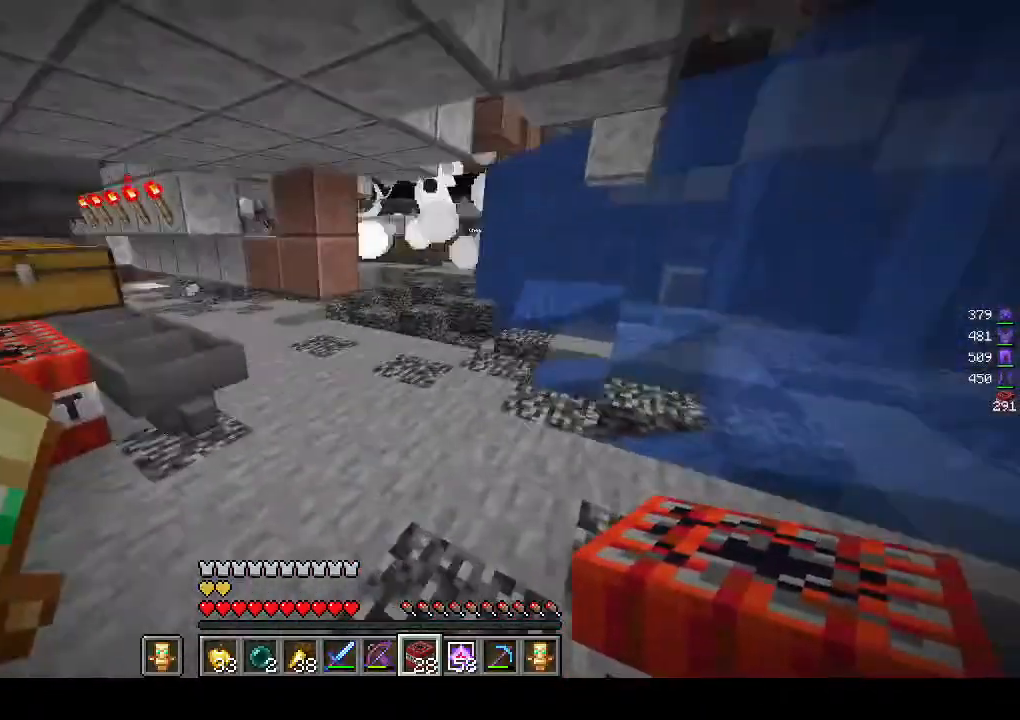
{"keys": ["w"], "mouse": [], "events": []}
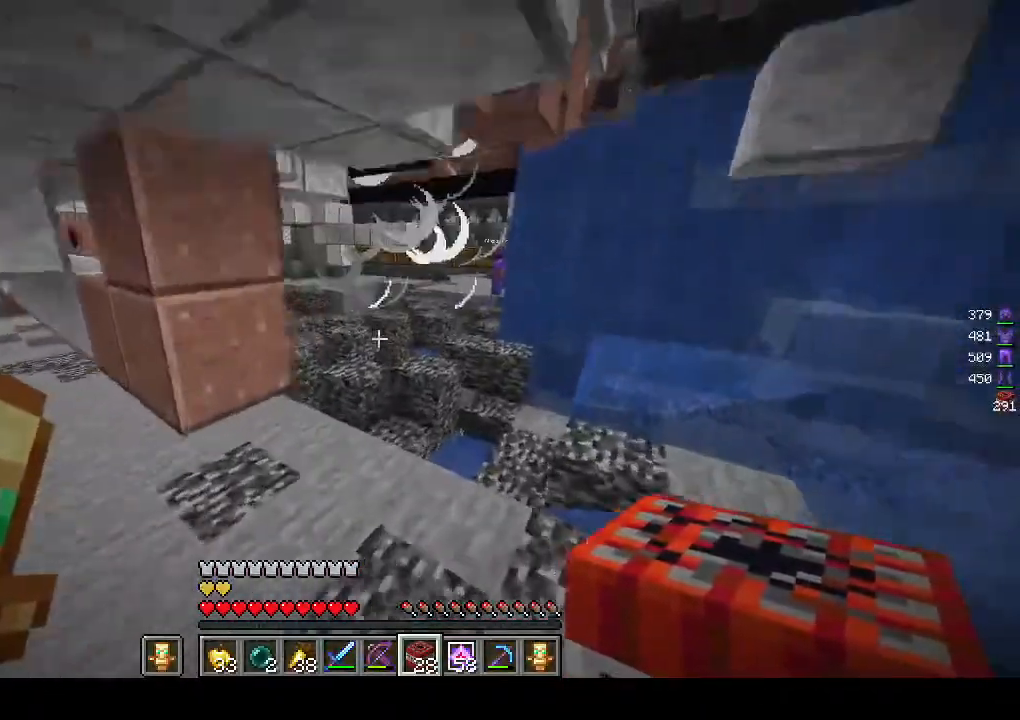
{"keys": ["w"], "mouse": [], "events": []}
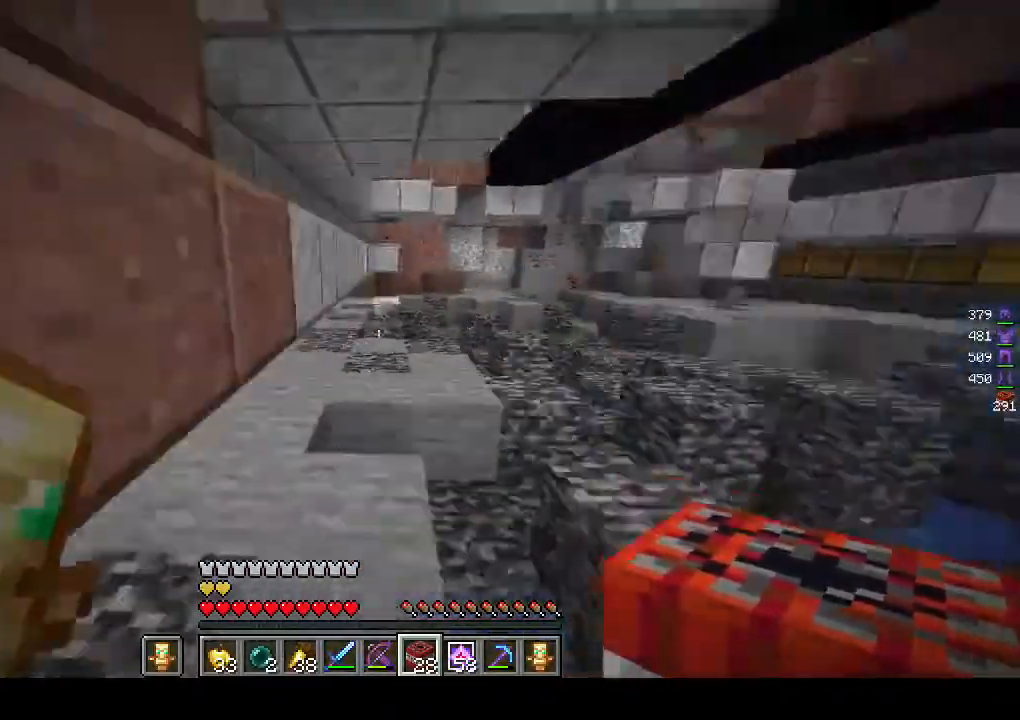
{"keys": ["w"], "mouse": [], "events": []}
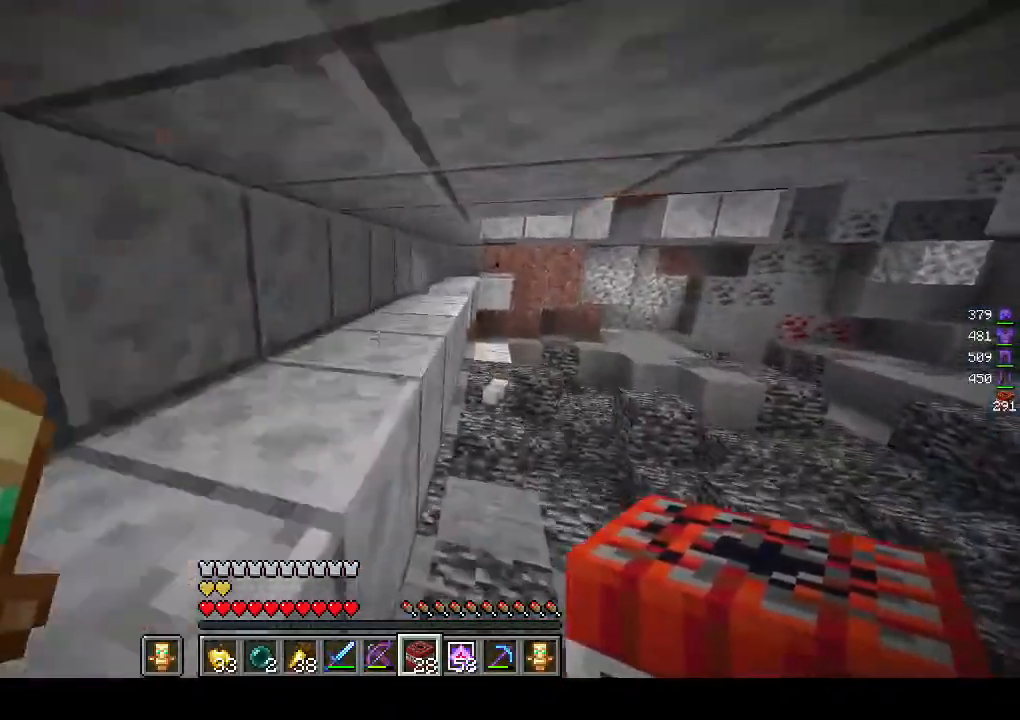
{"keys": ["d", "w"], "mouse": [], "events": [[417, "d", "down"]]}
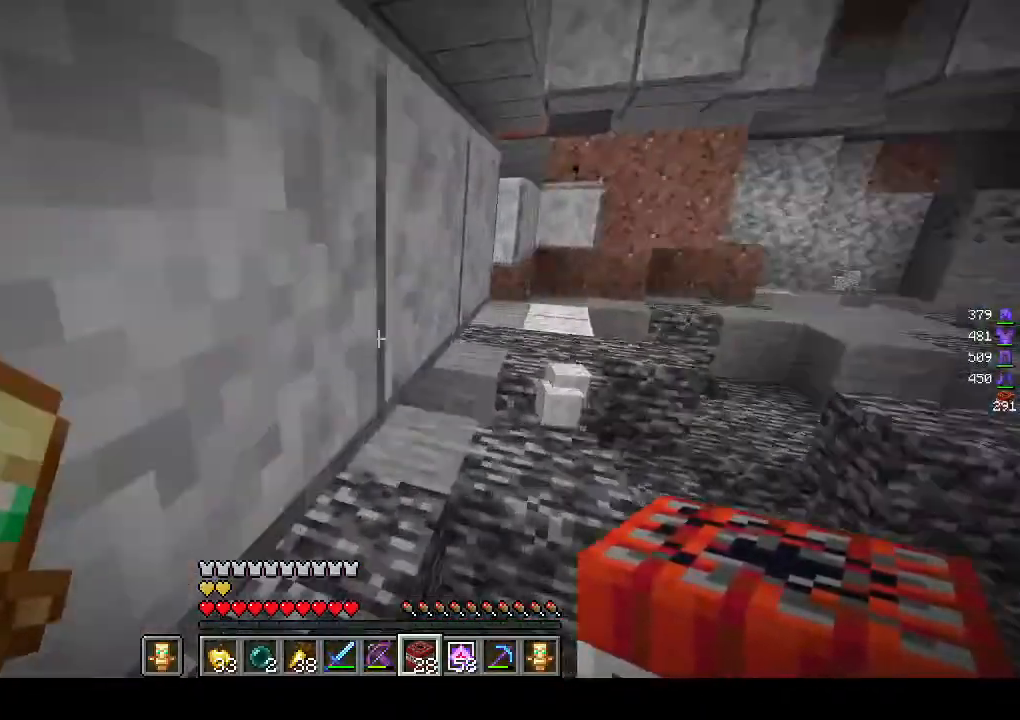
{"keys": ["d", "w"], "mouse": [], "events": []}
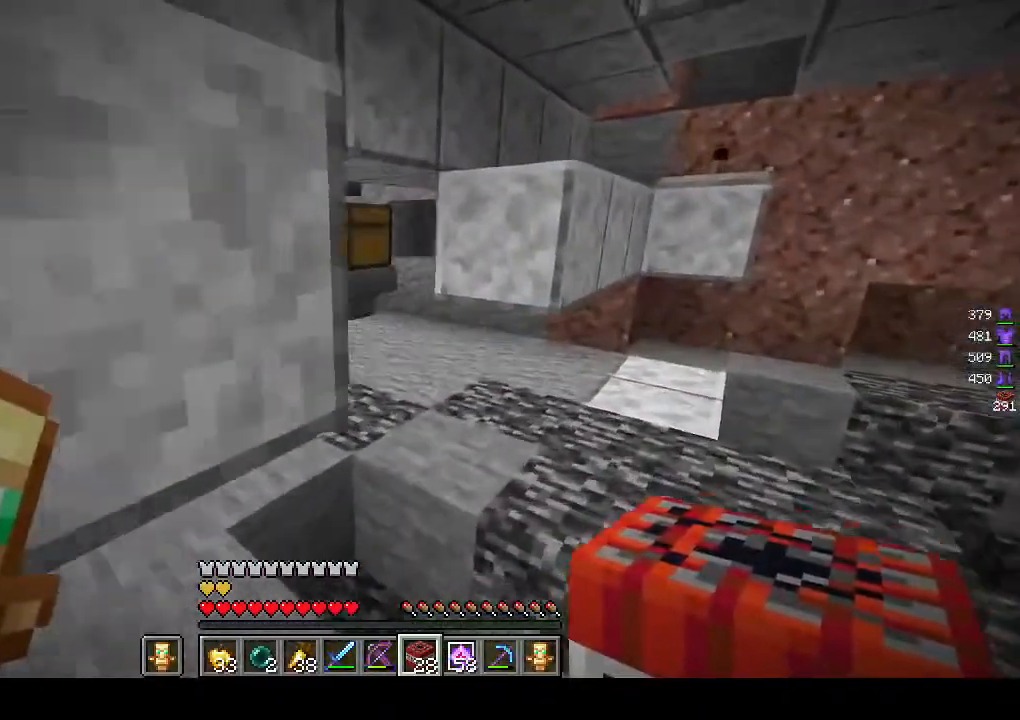
{"keys": ["w"], "mouse": [], "events": [[317, "d", "up"]]}
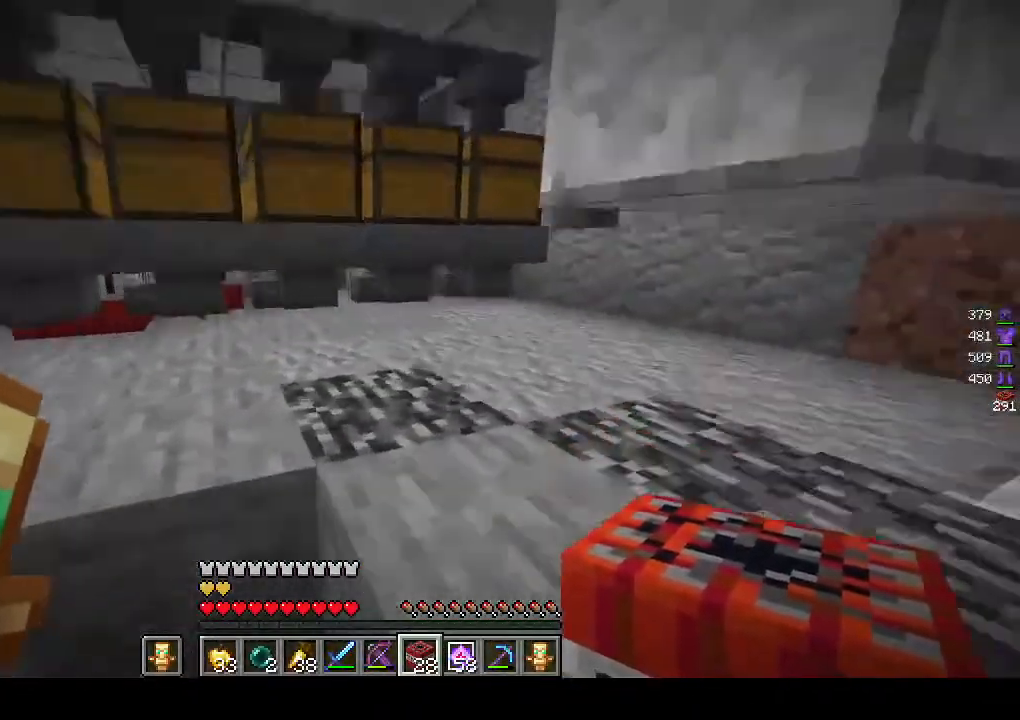
{"keys": ["w"], "mouse": [], "events": [[183, "mouse_right", "down"], [400, "mouse_right", "up"]]}
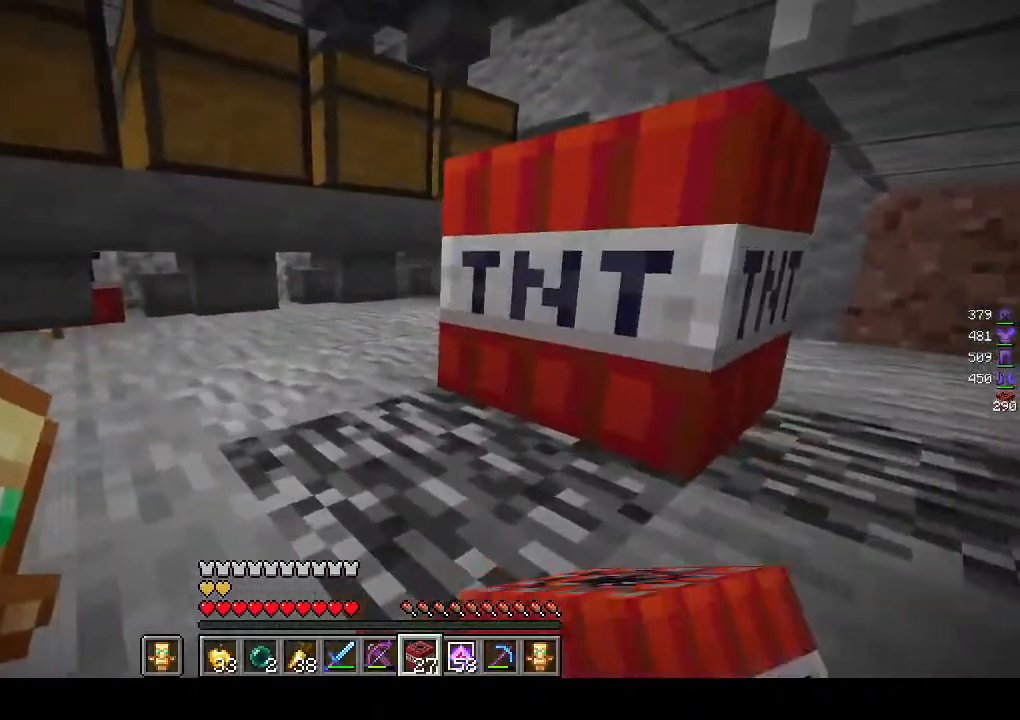
{"keys": ["a"], "mouse": ["right"], "events": [[17, "w", "up"], [100, "mouse_right", "down"], [217, "a", "down"]]}
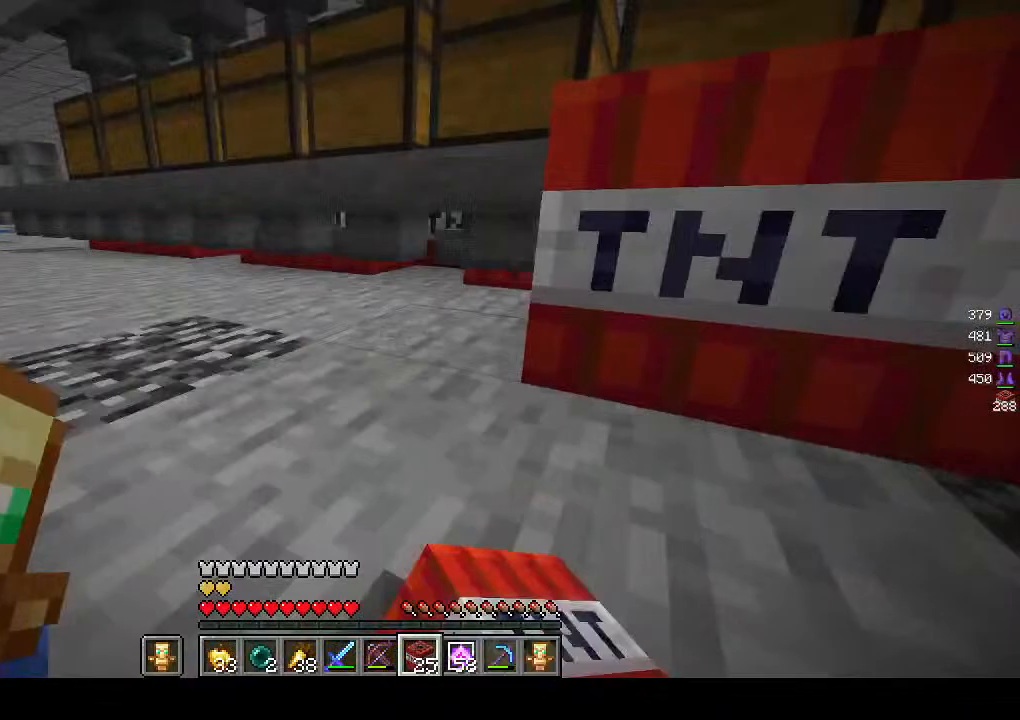
{"keys": ["s"], "mouse": [], "events": [[17, "s", "down"], [167, "a", "up"], [367, "mouse_right", "up"]]}
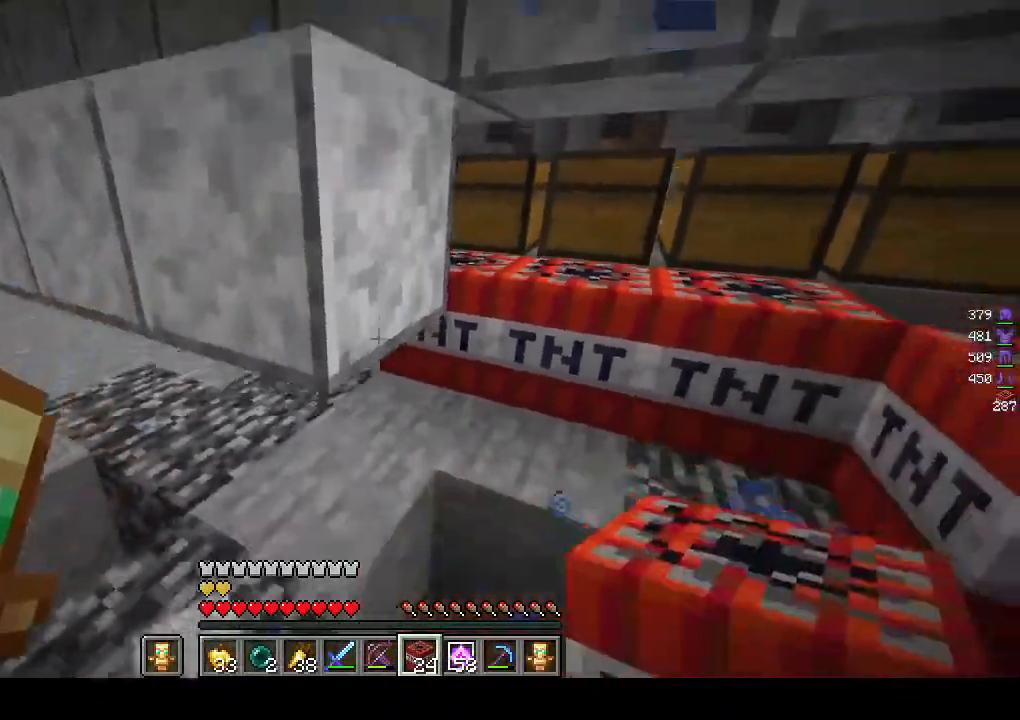
{"keys": [], "mouse": [], "events": [[167, "s", "up"]]}
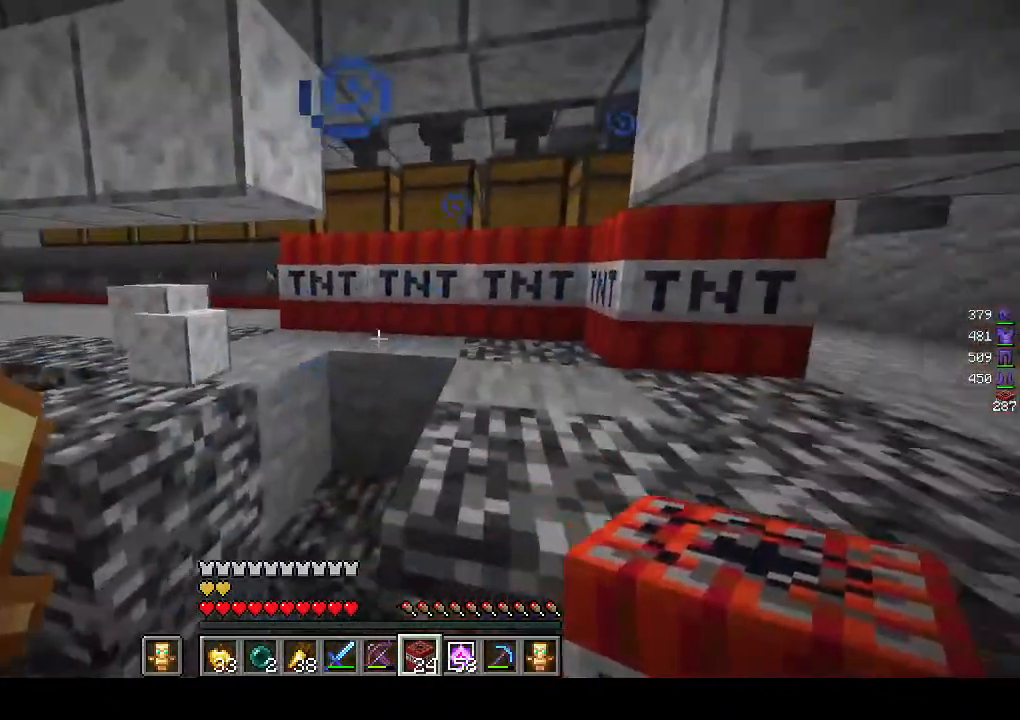
{"keys": ["d", "w"], "mouse": [], "events": [[100, "w", "down"], [233, "d", "down"]]}
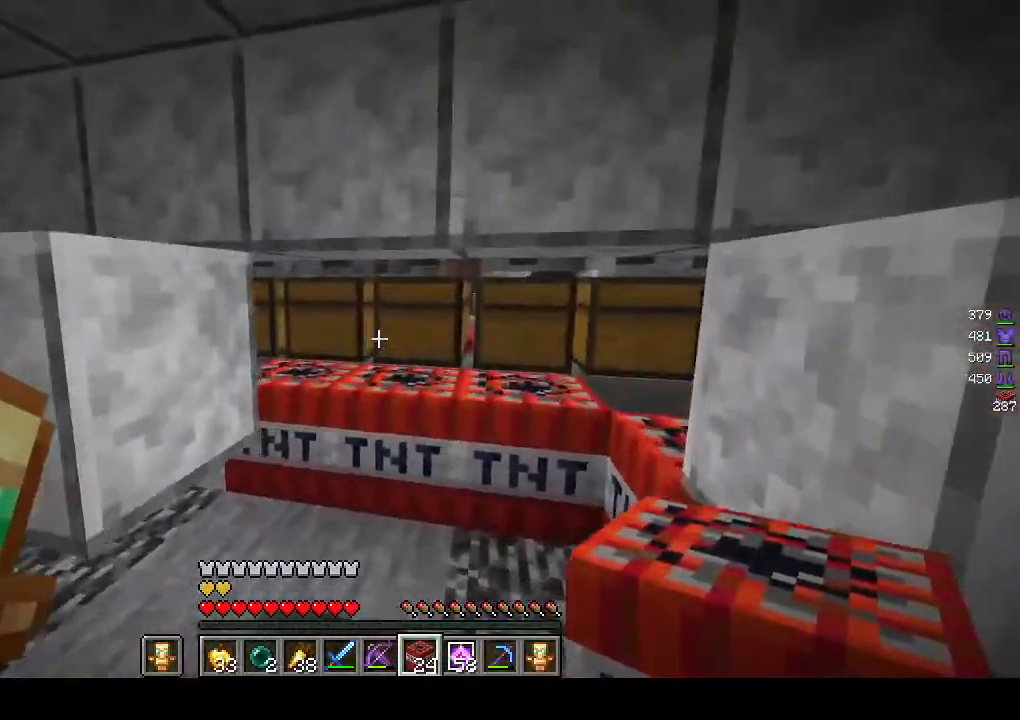
{"keys": ["a"], "mouse": [], "events": [[100, "d", "up"], [117, "mouse_right", "down"], [200, "w", "up"], [267, "mouse_right", "up"], [383, "a", "down"]]}
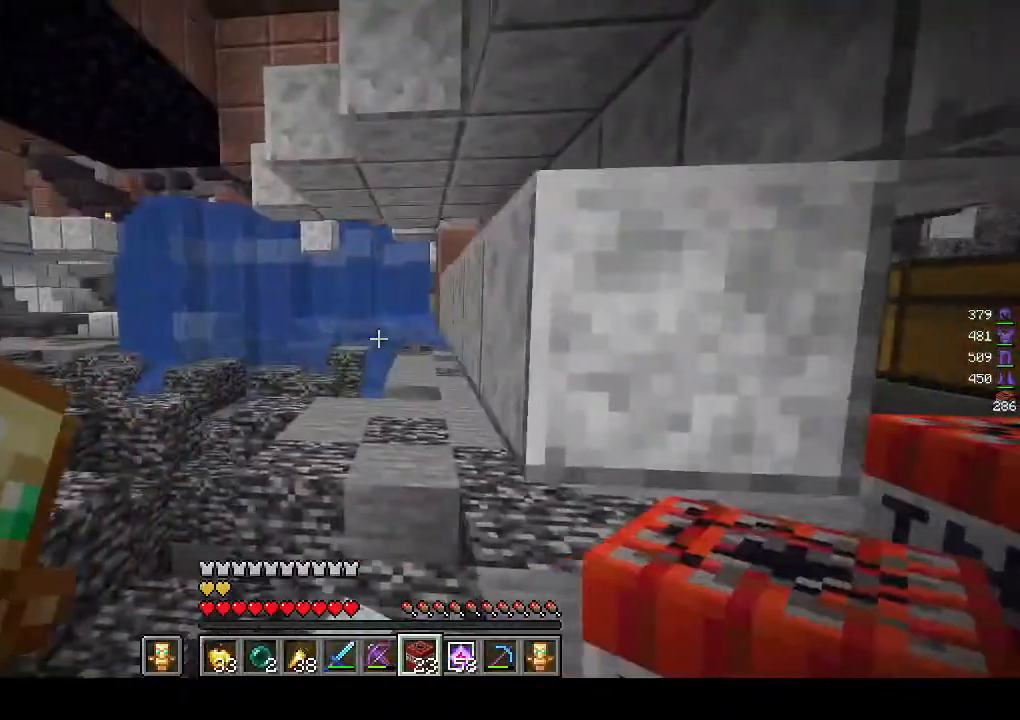
{"keys": ["w"], "mouse": [], "events": [[183, "w", "down"], [267, "a", "up"]]}
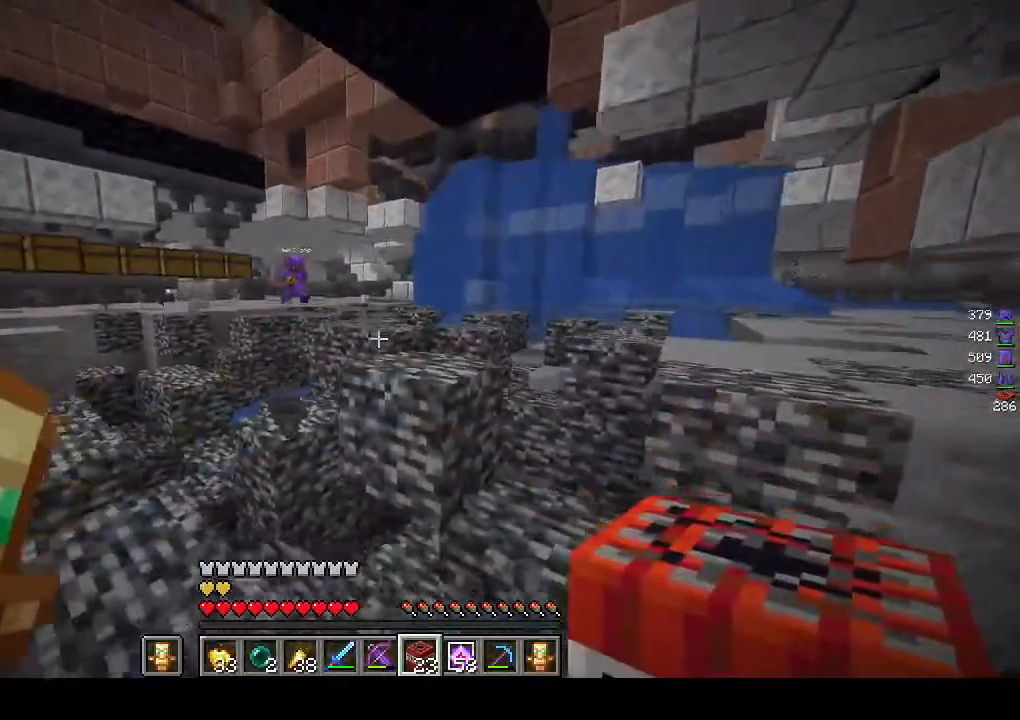
{"keys": ["w"], "mouse": [], "events": []}
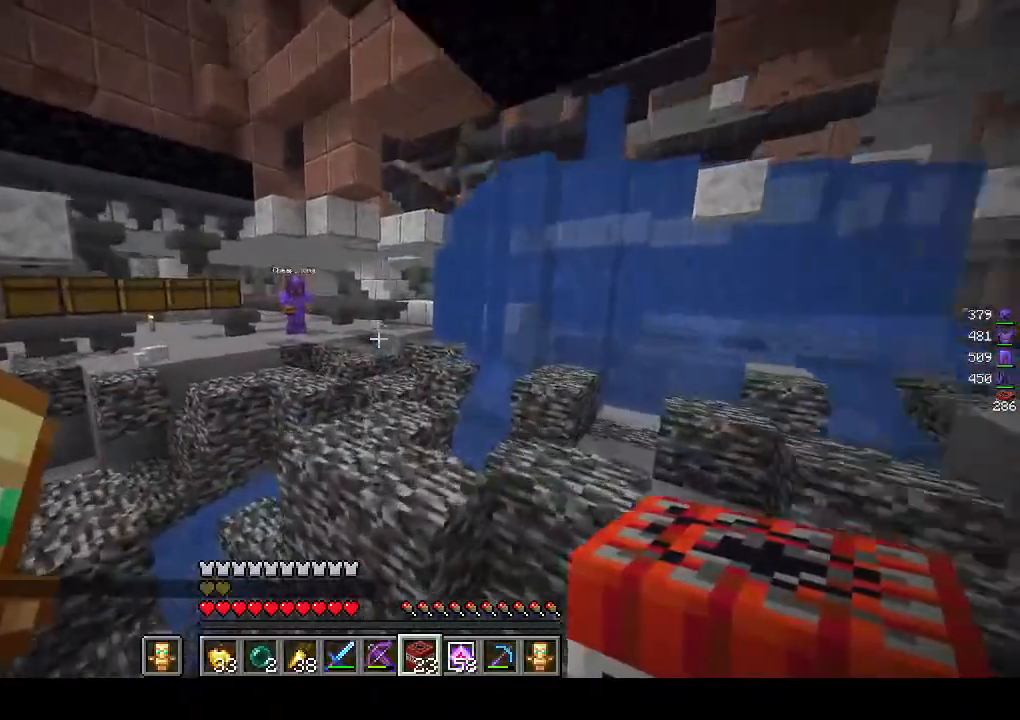
{"keys": ["w"], "mouse": [], "events": []}
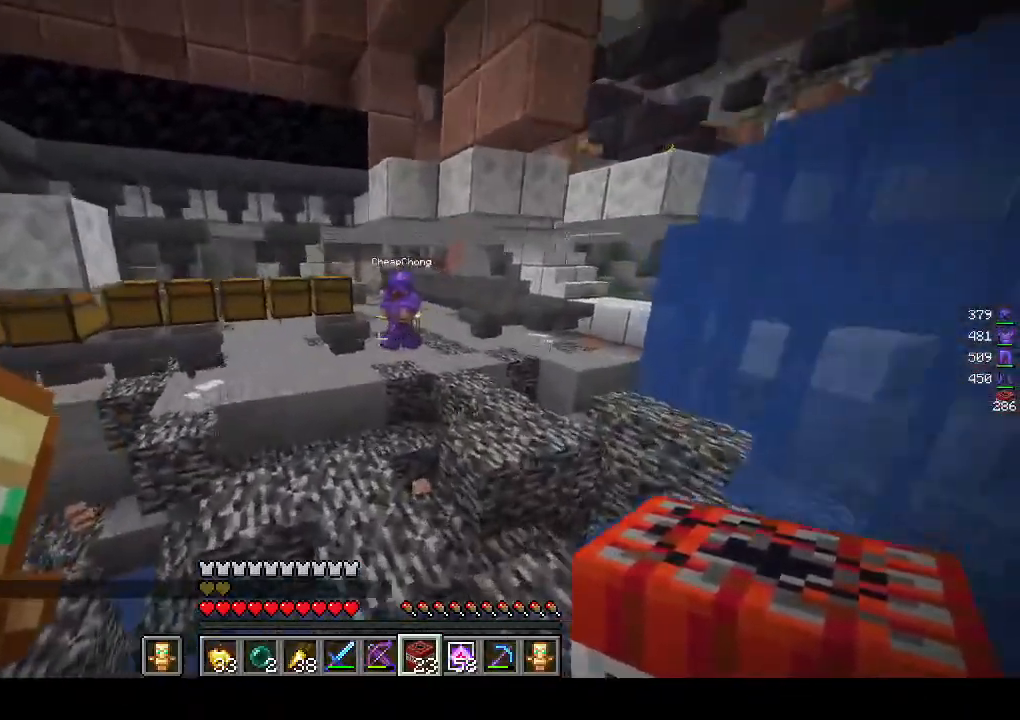
{"keys": ["w"], "mouse": [], "events": []}
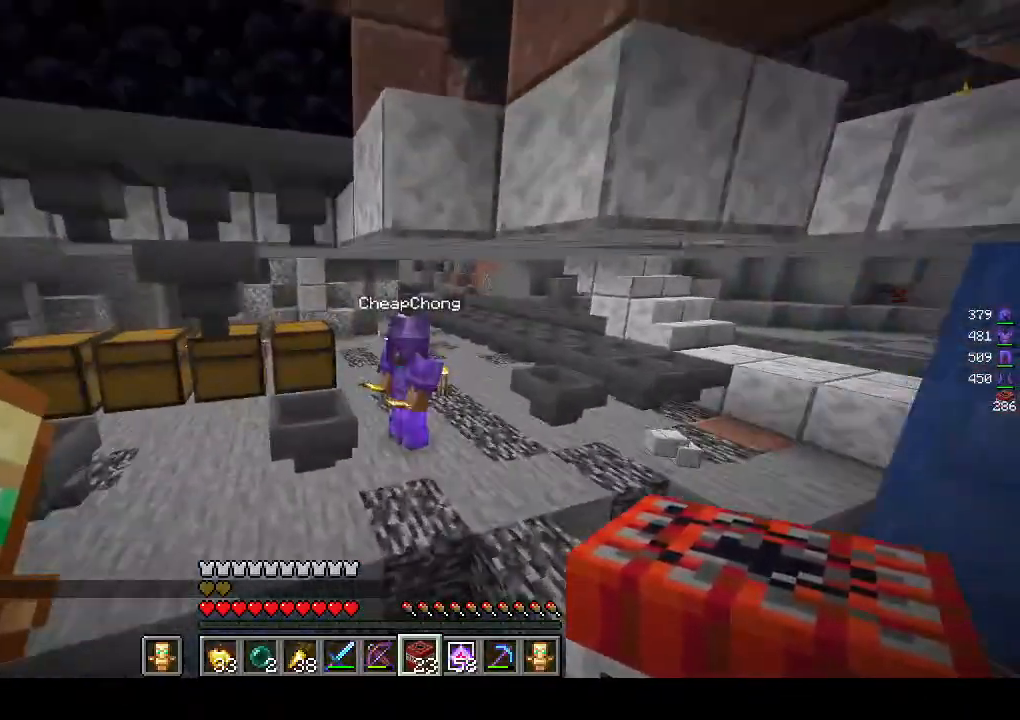
{"keys": ["w"], "mouse": [], "events": []}
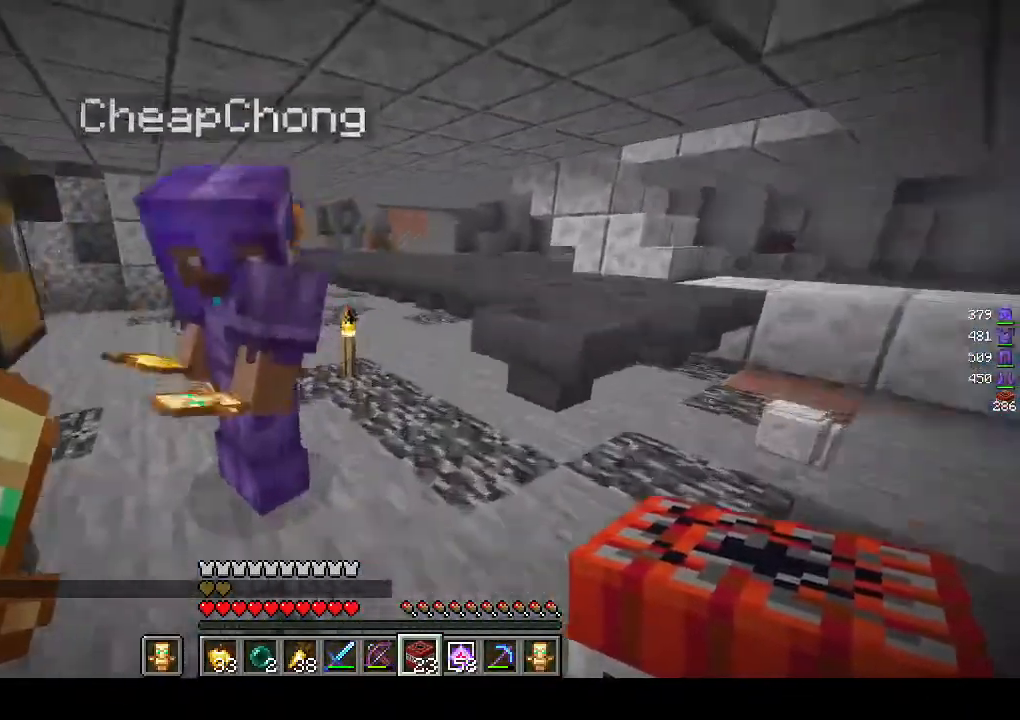
{"keys": ["w"], "mouse": [], "events": []}
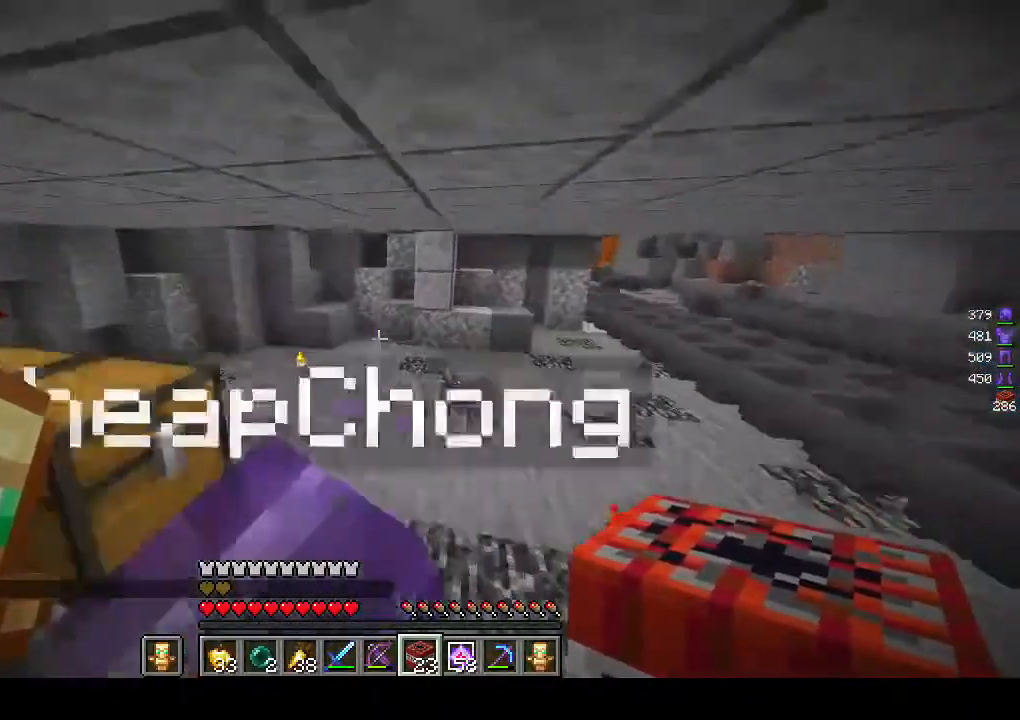
{"keys": ["w"], "mouse": [], "events": []}
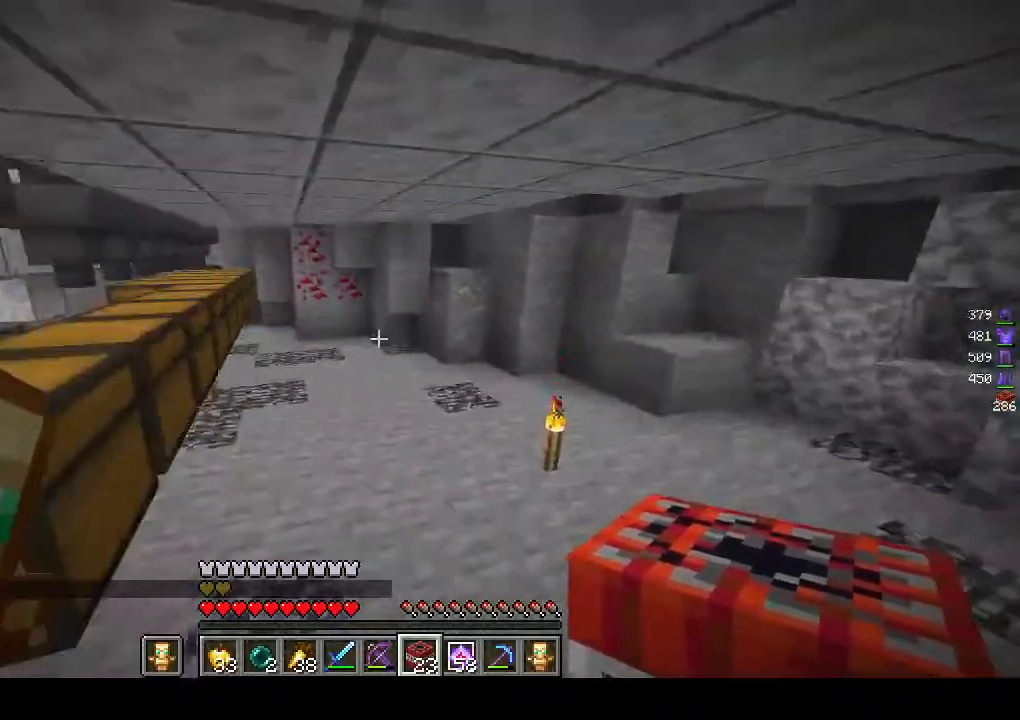
{"keys": ["w"], "mouse": [], "events": []}
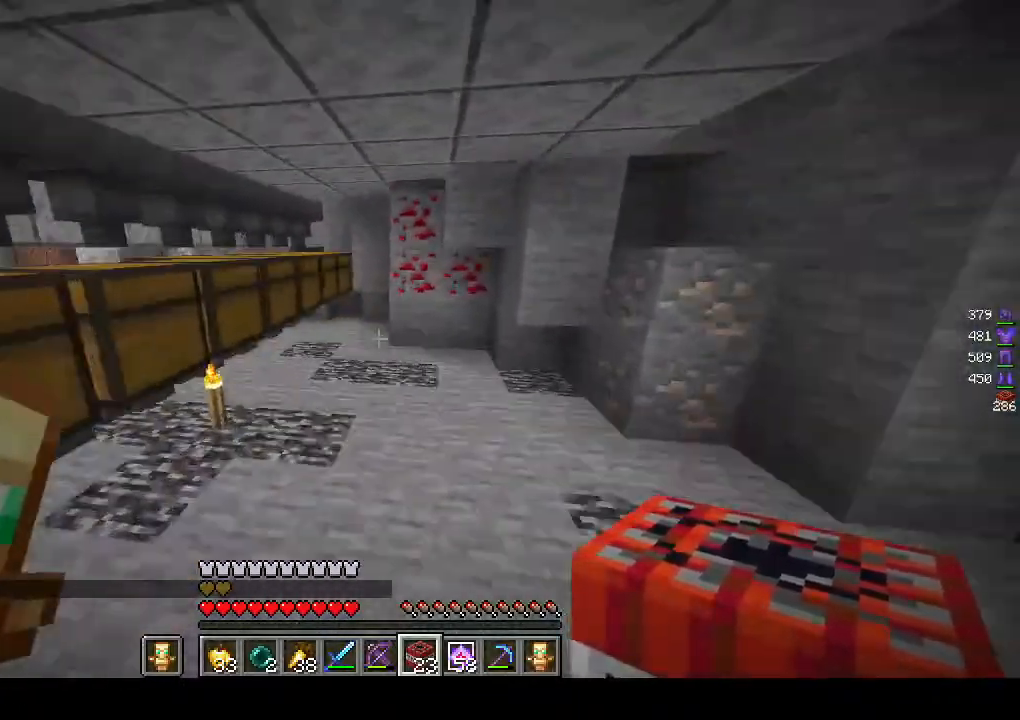
{"keys": ["w"], "mouse": [], "events": []}